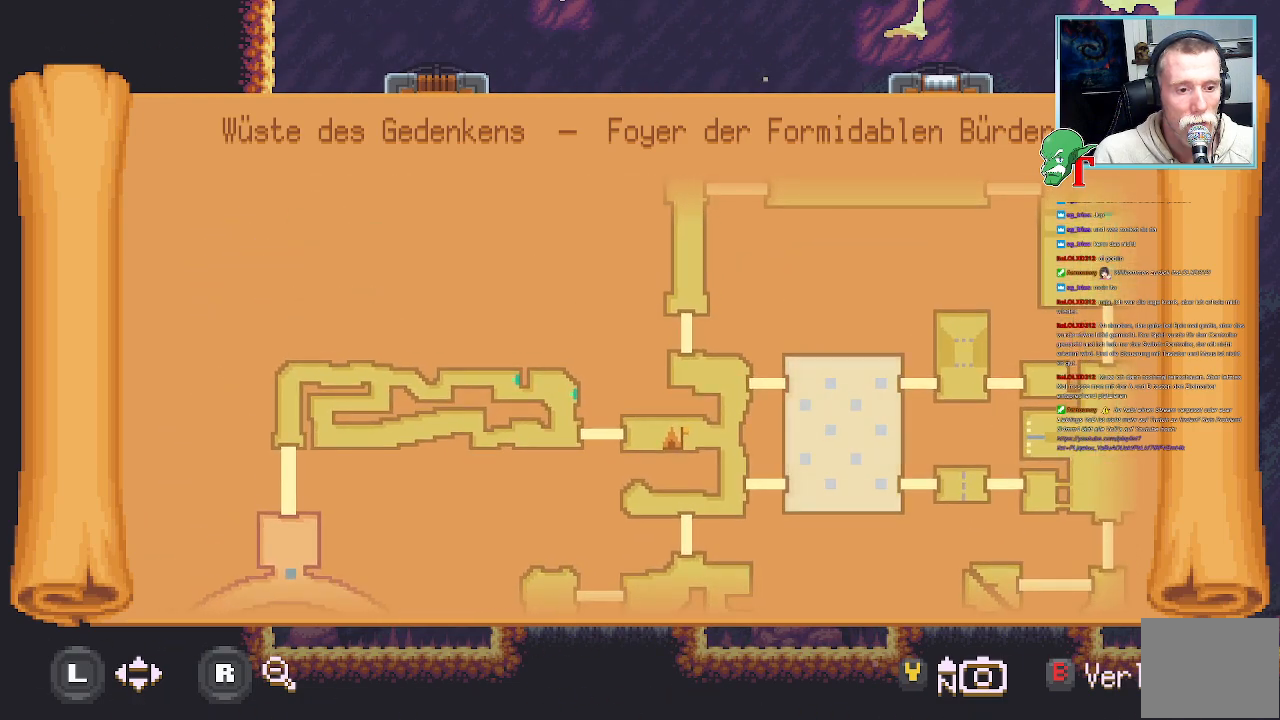
Gameplay with a controller (PlayStation layout); each line is a JSON object with the inputs held at the frame after it. "events" lists button and stick changes between this image and that frame as [ms after this image, input, new state], when the widget could be followed in between.
{"buttons": [], "left_stick": "up-right", "right_stick": "center", "events": [[67, "left_stick", "right"], [386, "left_stick", "up-right"]]}
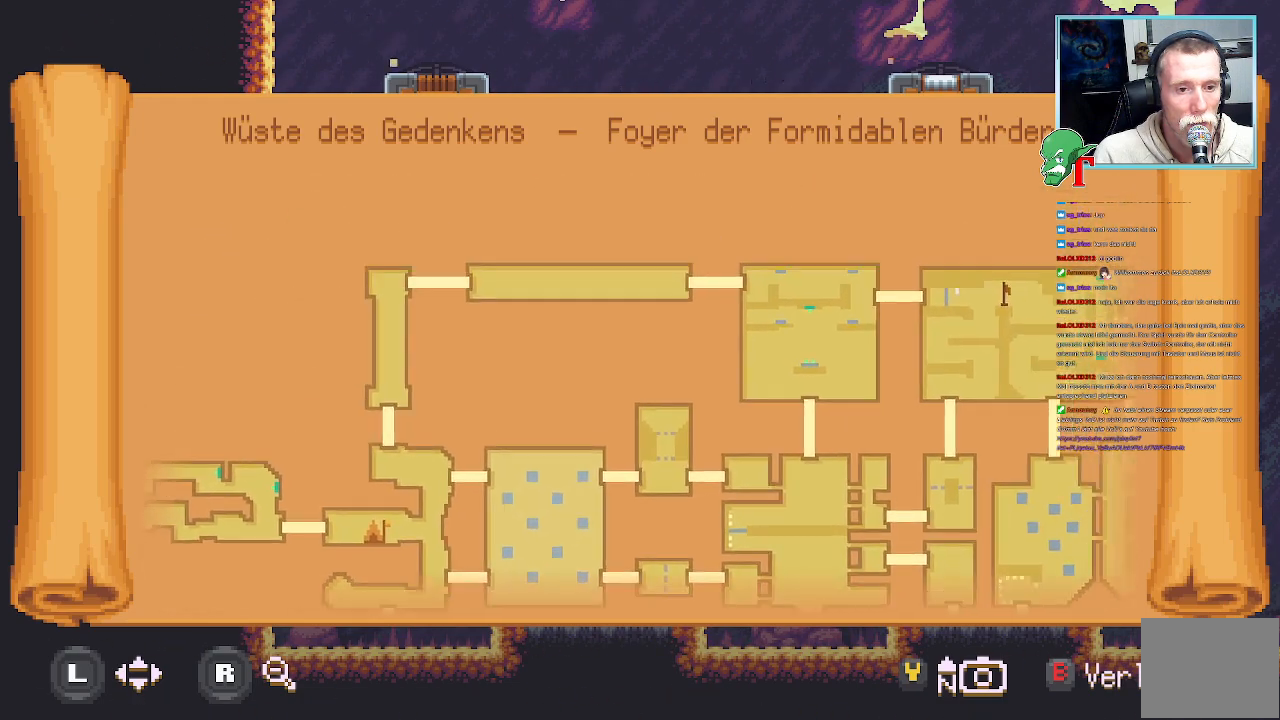
{"buttons": [], "left_stick": "down", "right_stick": "center", "events": [[202, "left_stick", "center"], [370, "left_stick", "down-right"], [420, "left_stick", "down"]]}
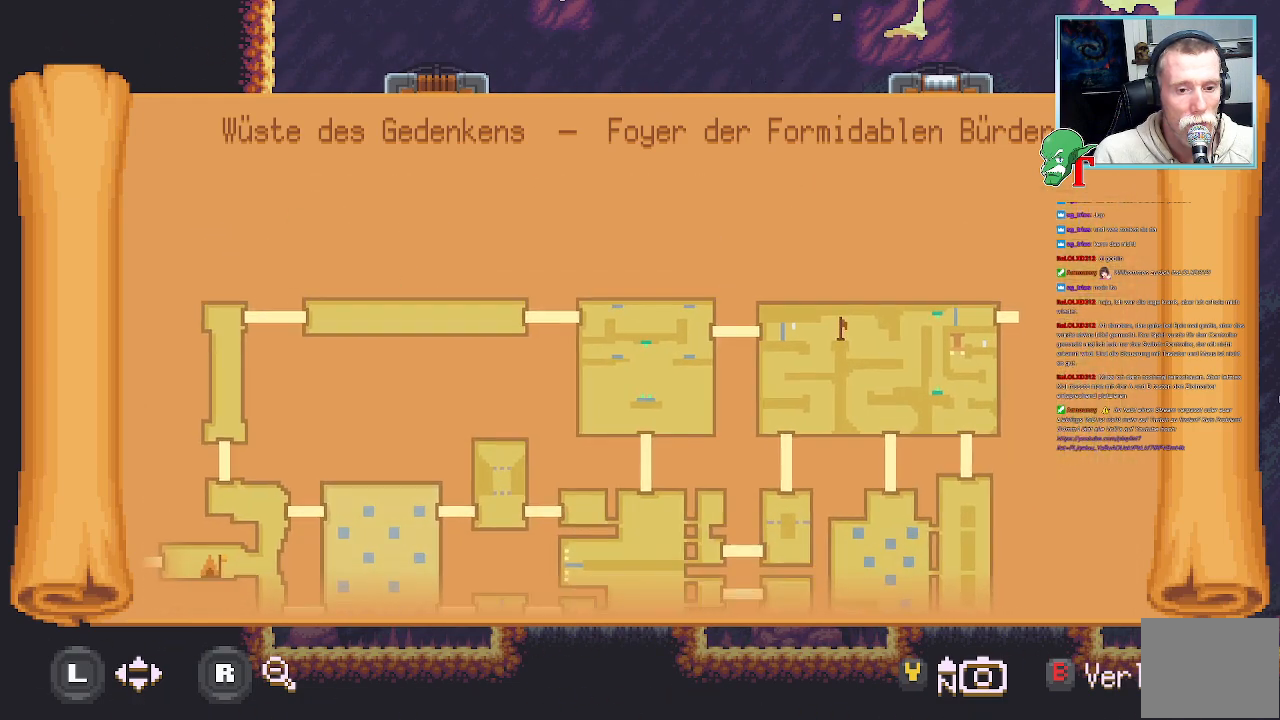
{"buttons": [], "left_stick": "down-left", "right_stick": "center", "events": [[269, "left_stick", "down-left"]]}
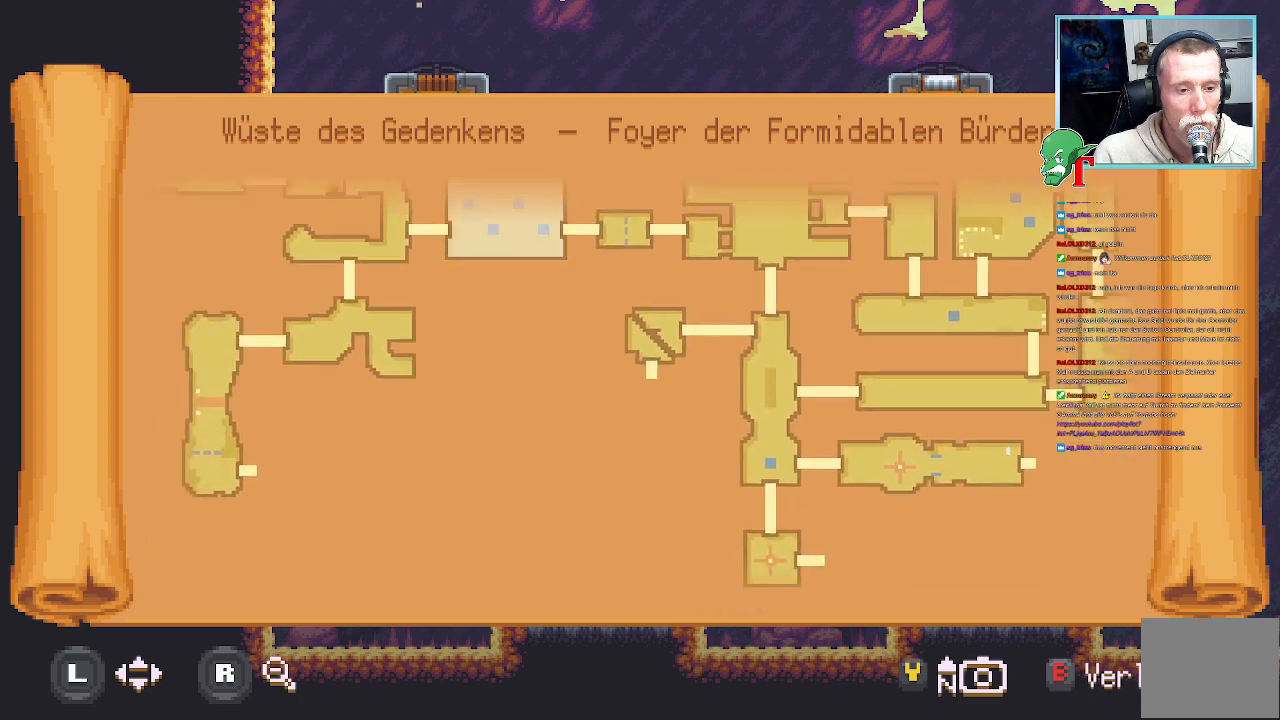
{"buttons": [], "left_stick": "left", "right_stick": "center", "events": [[470, "left_stick", "left"]]}
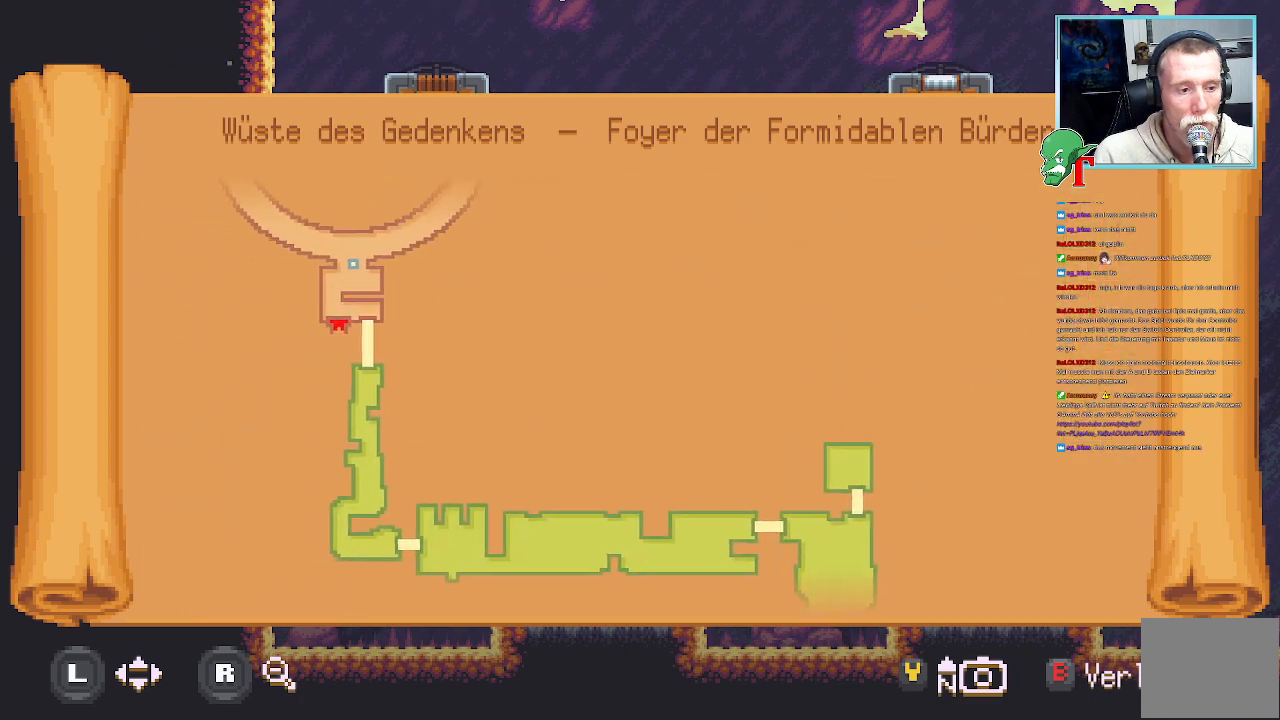
{"buttons": [], "left_stick": "center", "right_stick": "center", "events": [[33, "left_stick", "up-left"], [252, "left_stick", "center"]]}
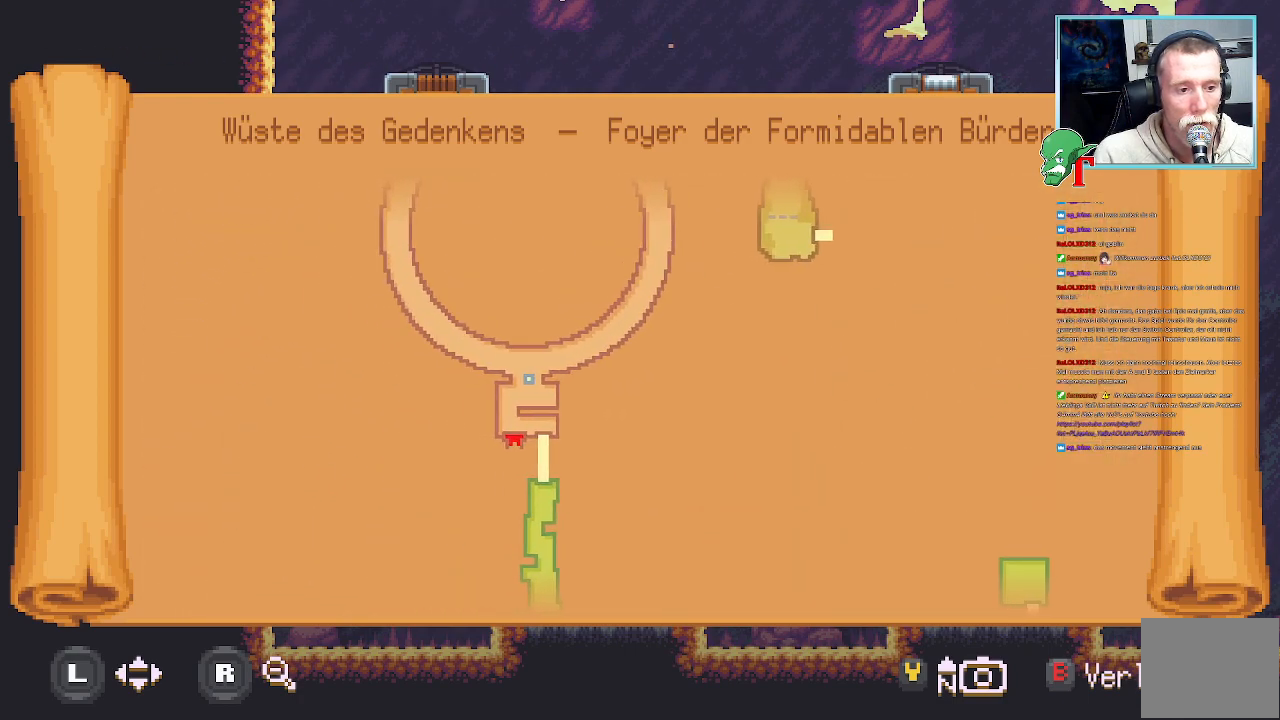
{"buttons": [], "left_stick": "center", "right_stick": "center", "events": [[84, "left_stick", "down-left"], [268, "left_stick", "center"]]}
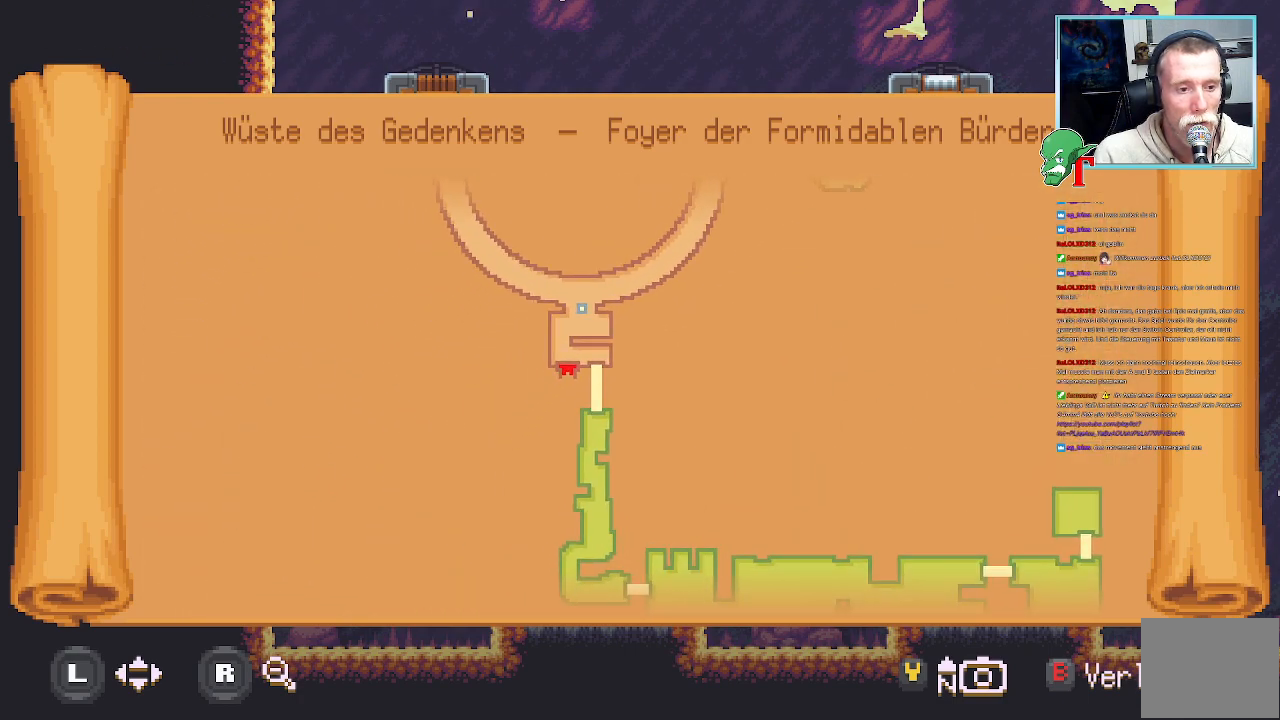
{"buttons": [], "left_stick": "down-right", "right_stick": "center", "events": [[101, "left_stick", "down"], [286, "left_stick", "down-right"]]}
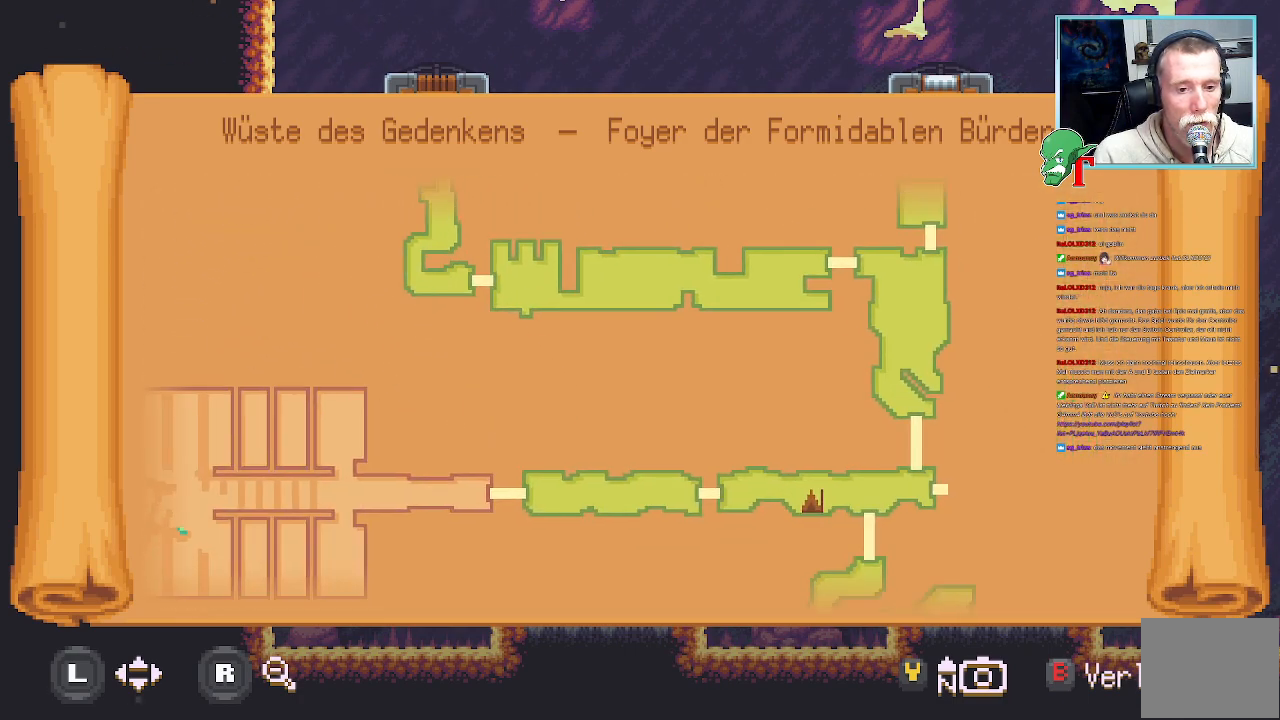
{"buttons": [], "left_stick": "center", "right_stick": "center", "events": [[118, "left_stick", "center"], [202, "left_stick", "left"], [286, "left_stick", "center"]]}
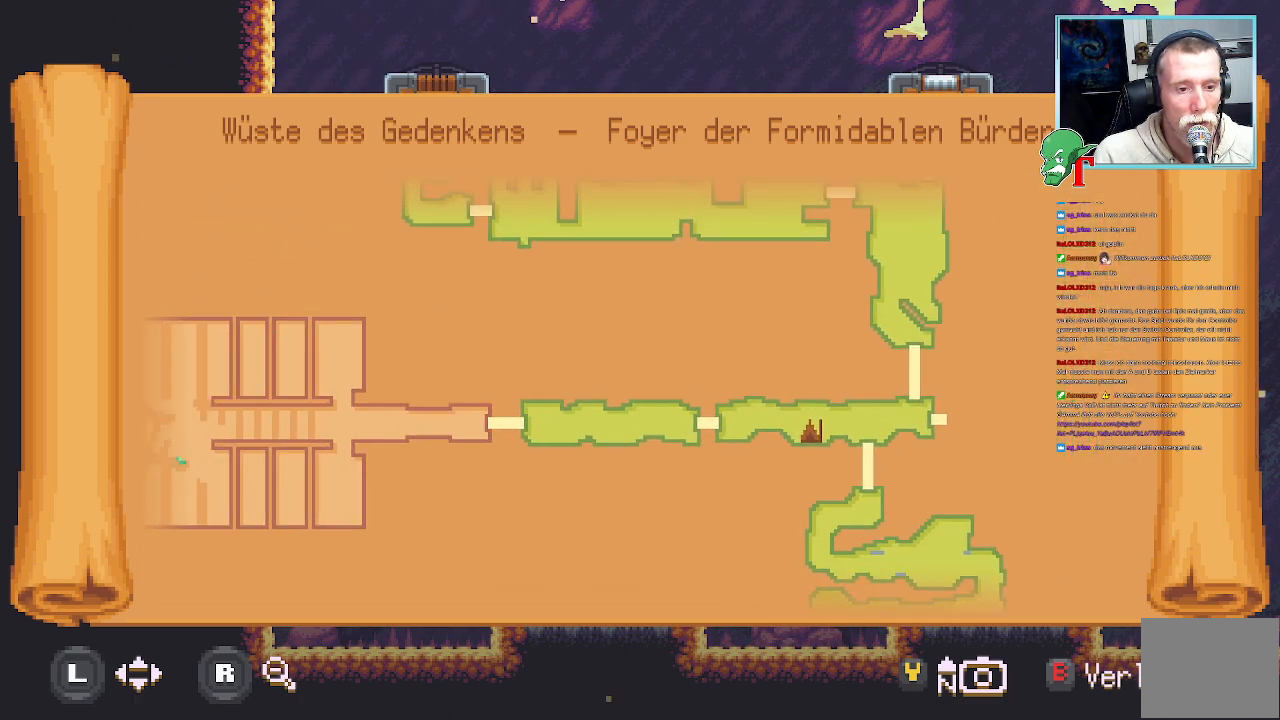
{"buttons": [], "left_stick": "center", "right_stick": "center", "events": [[185, "left_stick", "down"], [386, "left_stick", "center"]]}
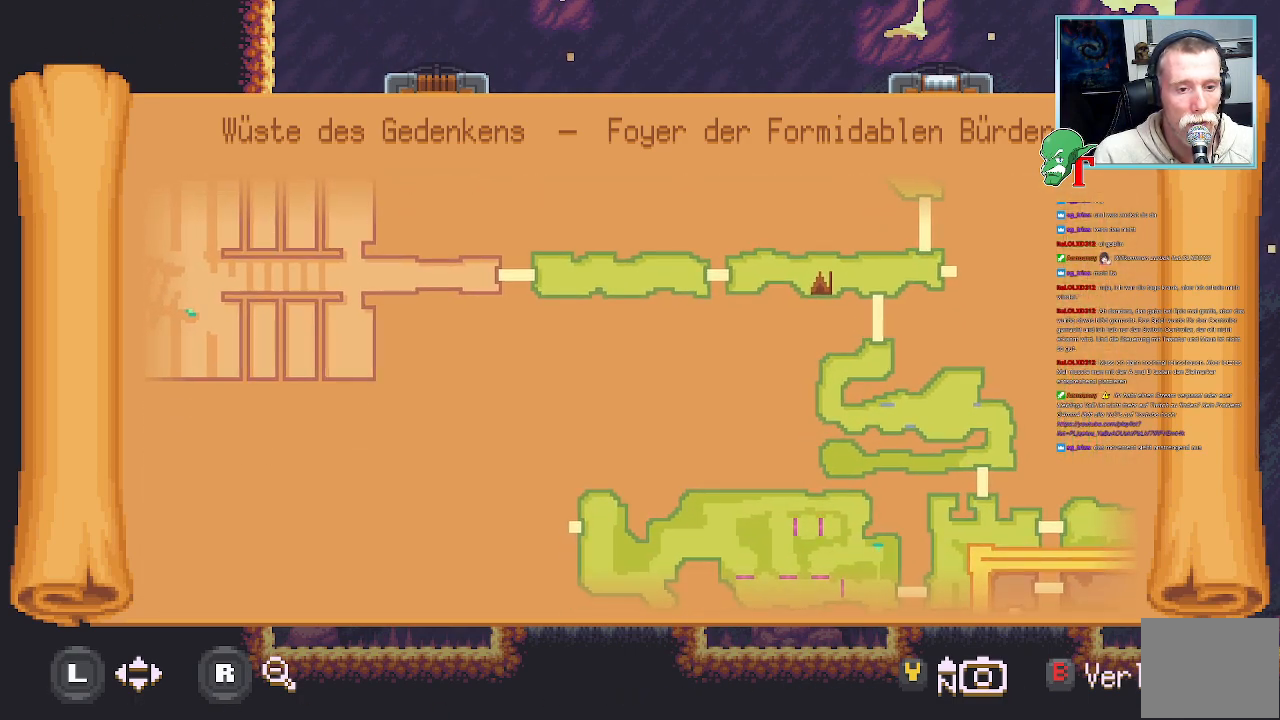
{"buttons": [], "left_stick": "right", "right_stick": "center", "events": [[369, "left_stick", "right"]]}
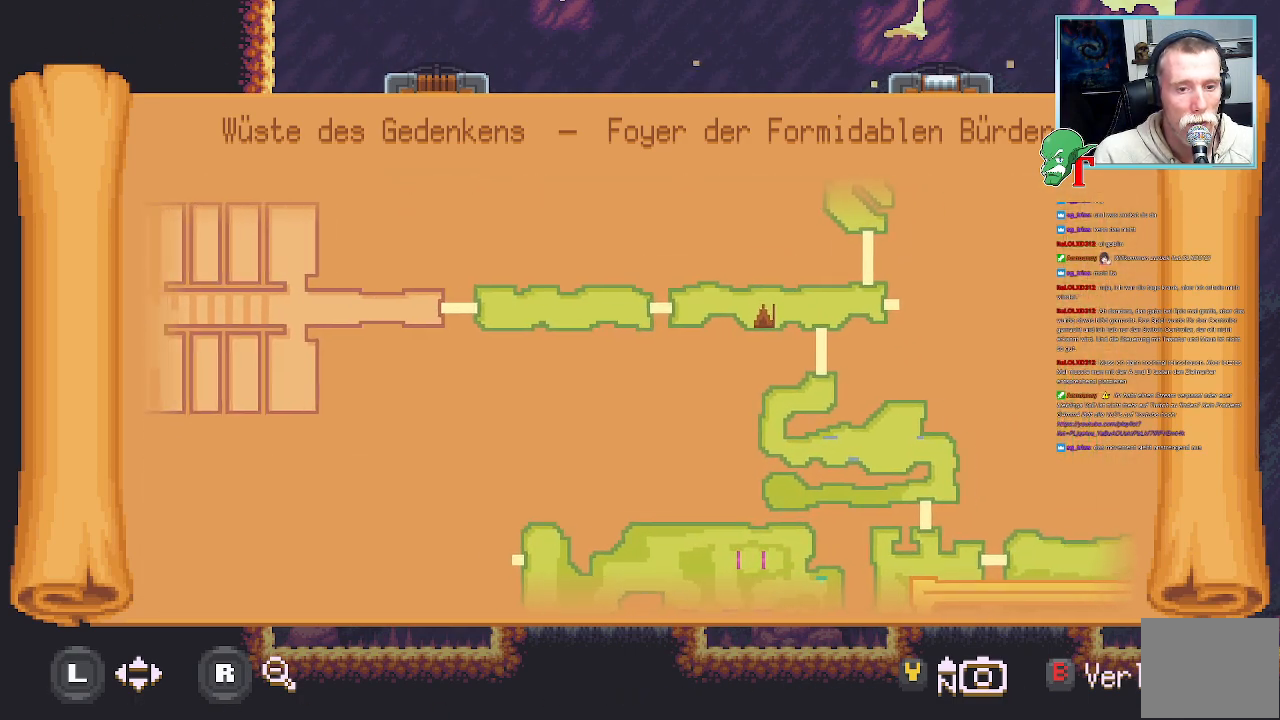
{"buttons": [], "left_stick": "up", "right_stick": "center", "events": [[168, "left_stick", "center"], [453, "left_stick", "up"]]}
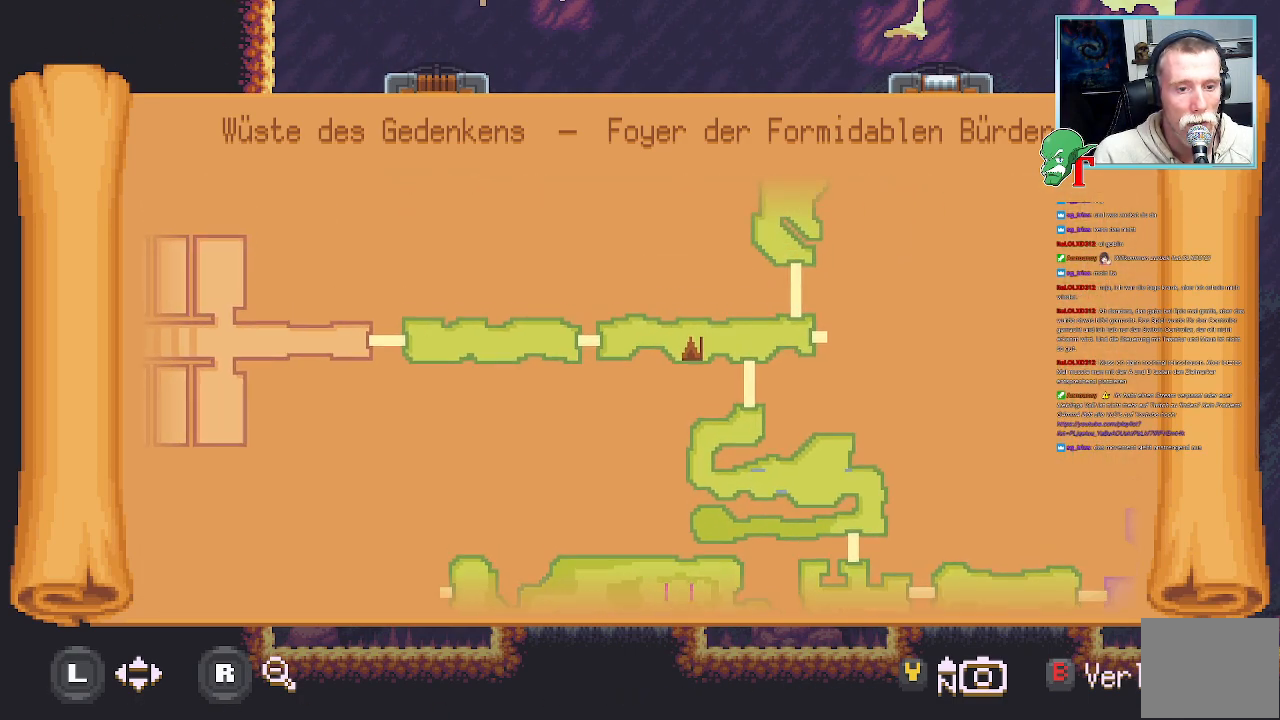
{"buttons": [], "left_stick": "center", "right_stick": "center", "events": [[235, "left_stick", "center"]]}
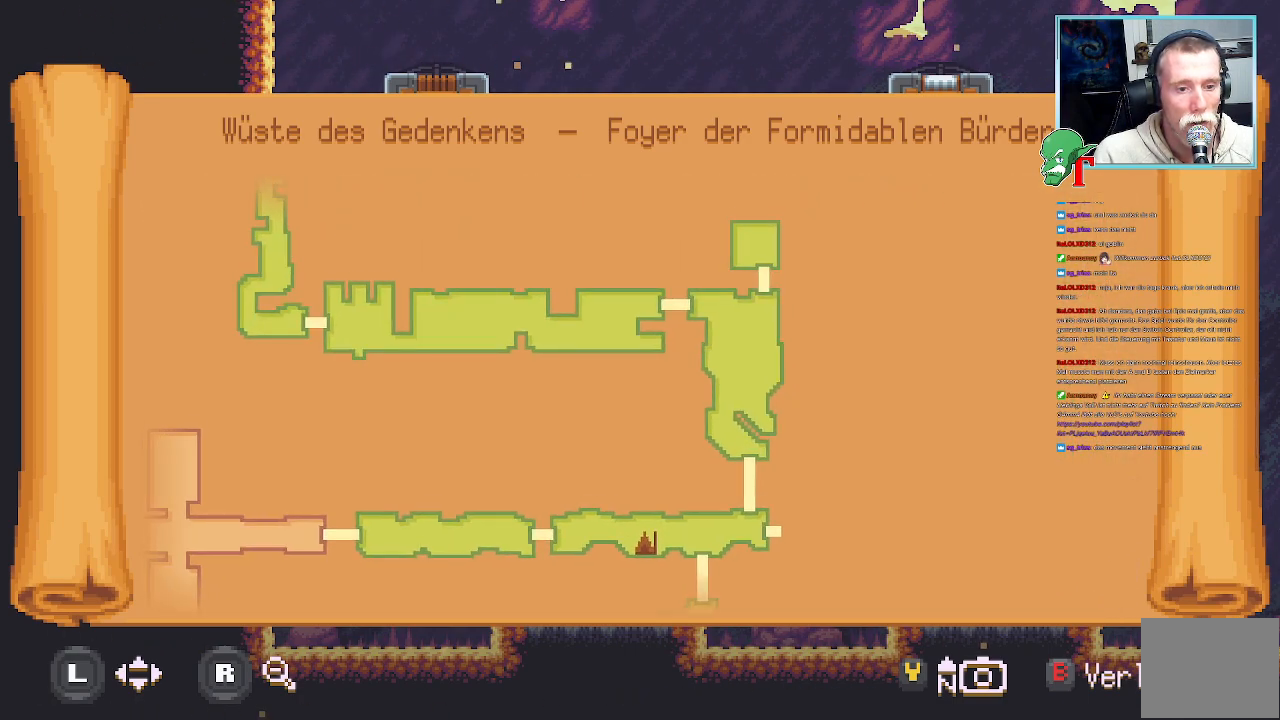
{"buttons": [], "left_stick": "down", "right_stick": "center", "events": [[151, "left_stick", "down-right"], [218, "left_stick", "center"], [437, "left_stick", "down"]]}
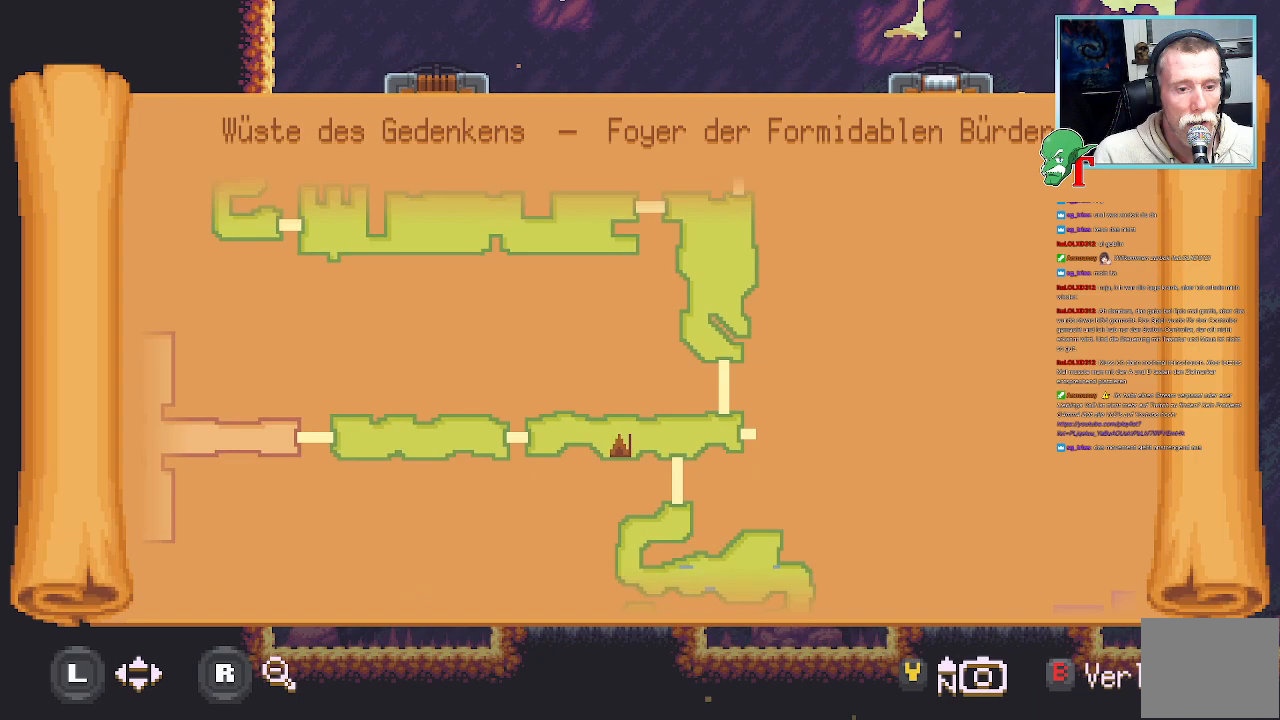
{"buttons": [], "left_stick": "up", "right_stick": "center", "events": [[84, "left_stick", "center"], [319, "left_stick", "up-right"], [420, "left_stick", "up"]]}
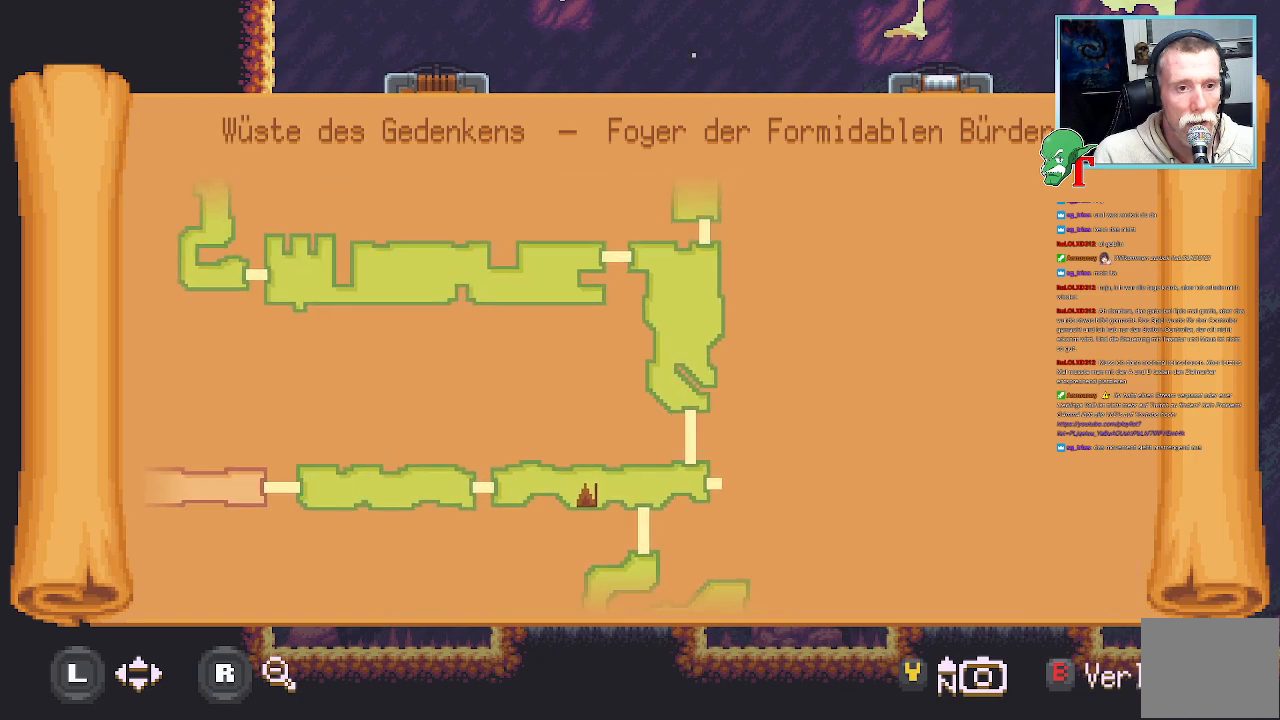
{"buttons": [], "left_stick": "center", "right_stick": "center", "events": [[218, "left_stick", "center"]]}
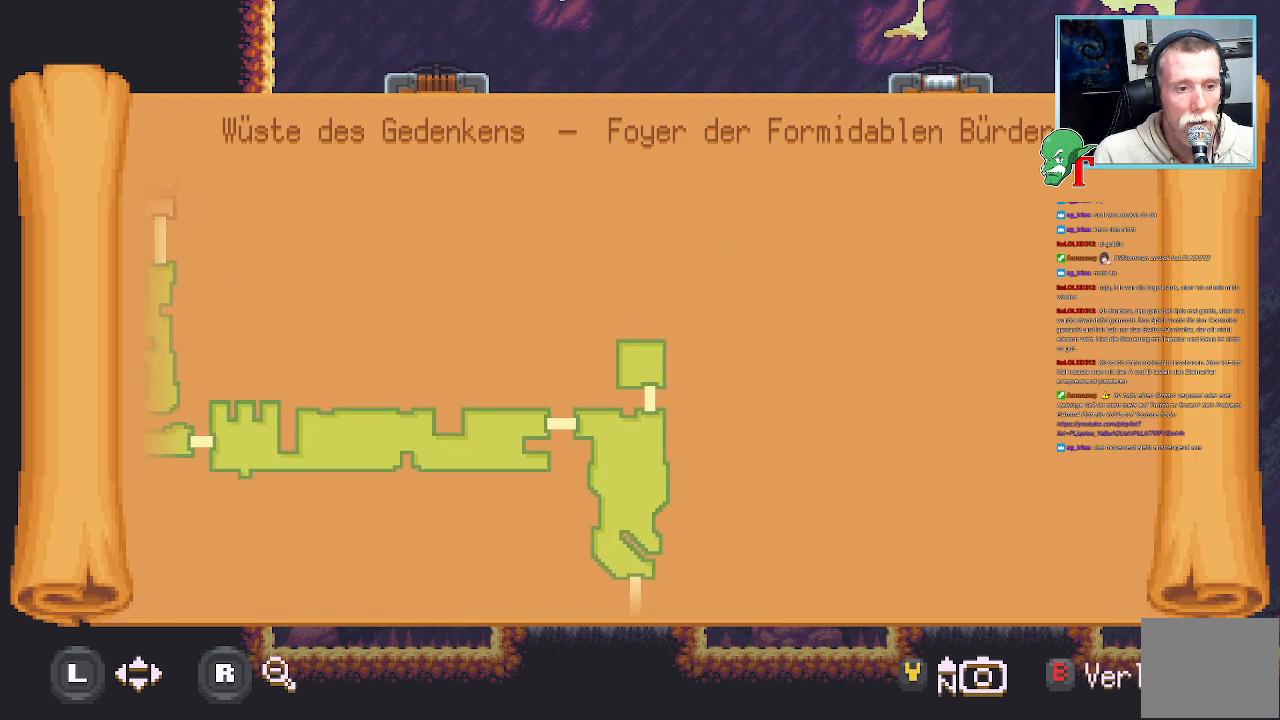
{"buttons": [], "left_stick": "center", "right_stick": "center", "events": [[50, "left_stick", "down"], [386, "left_stick", "center"]]}
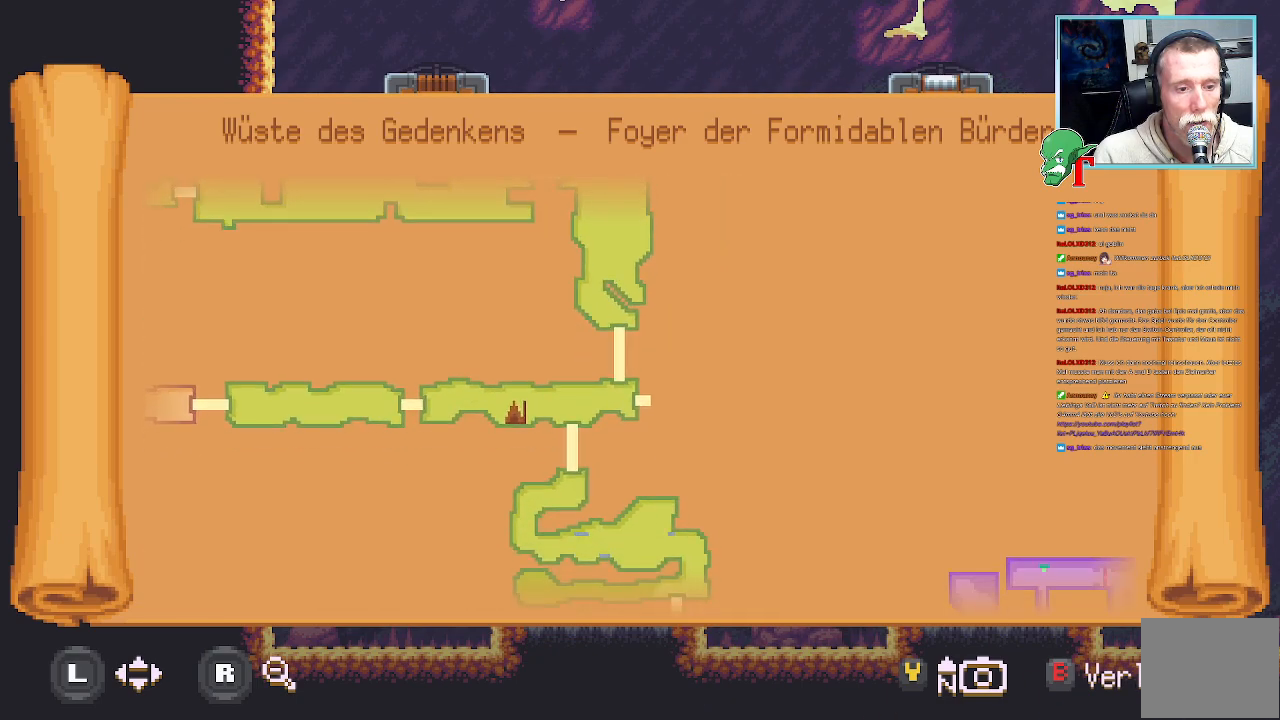
{"buttons": [], "left_stick": "down-right", "right_stick": "center", "events": [[185, "left_stick", "down"], [403, "left_stick", "down-right"]]}
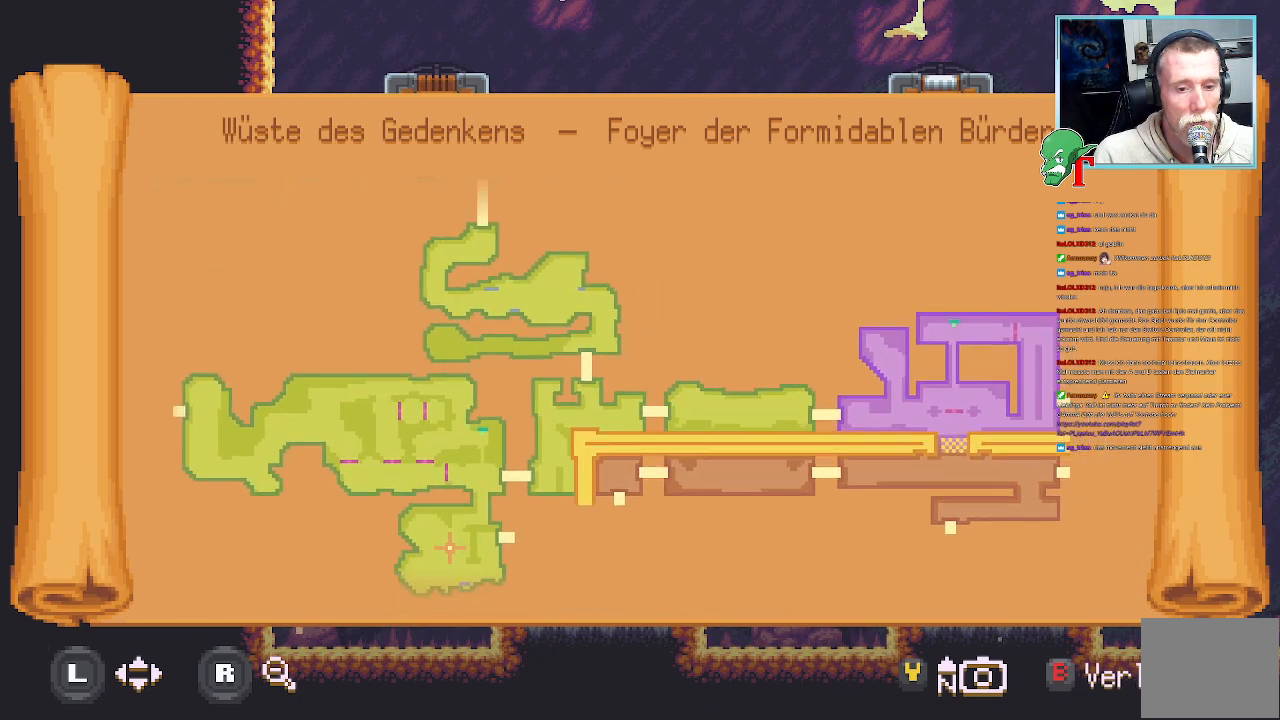
{"buttons": [], "left_stick": "center", "right_stick": "center", "events": [[34, "left_stick", "right"], [235, "left_stick", "center"]]}
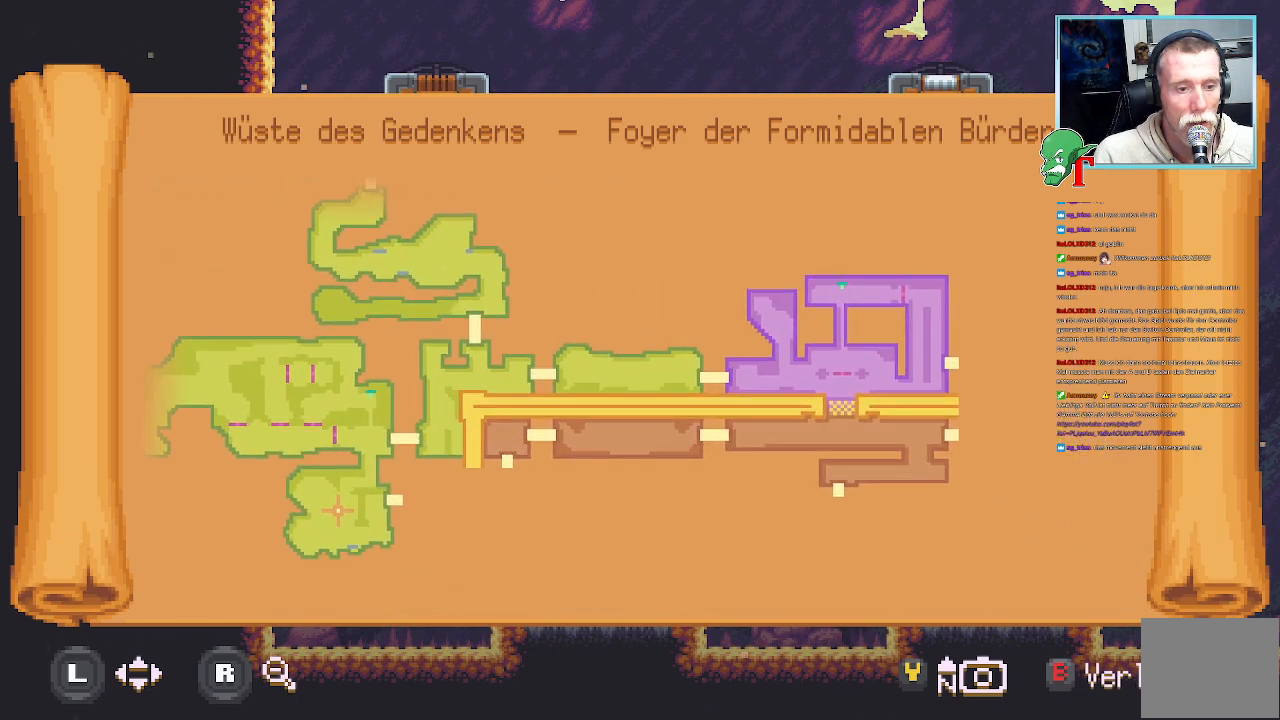
{"buttons": [], "left_stick": "center", "right_stick": "center", "events": [[33, "left_stick", "up-left"], [436, "left_stick", "center"]]}
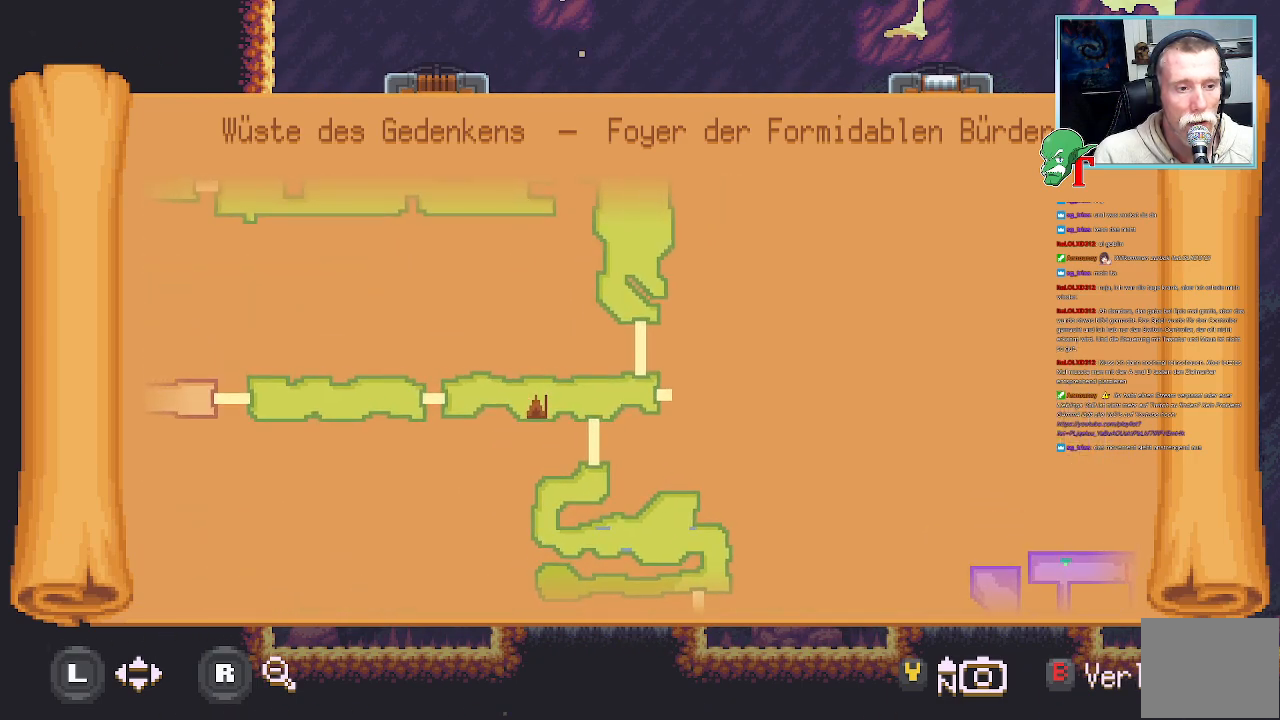
{"buttons": [], "left_stick": "up-left", "right_stick": "center", "events": [[386, "left_stick", "up-left"]]}
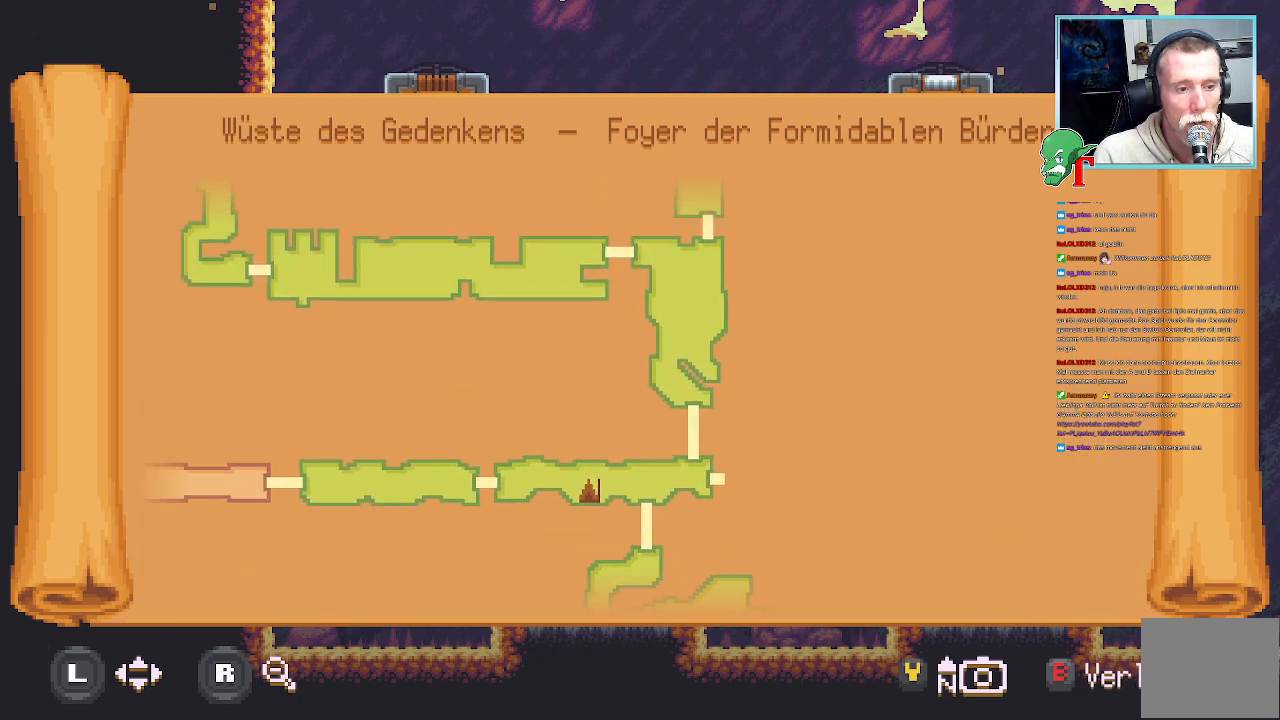
{"buttons": [], "left_stick": "center", "right_stick": "center", "events": [[420, "left_stick", "center"]]}
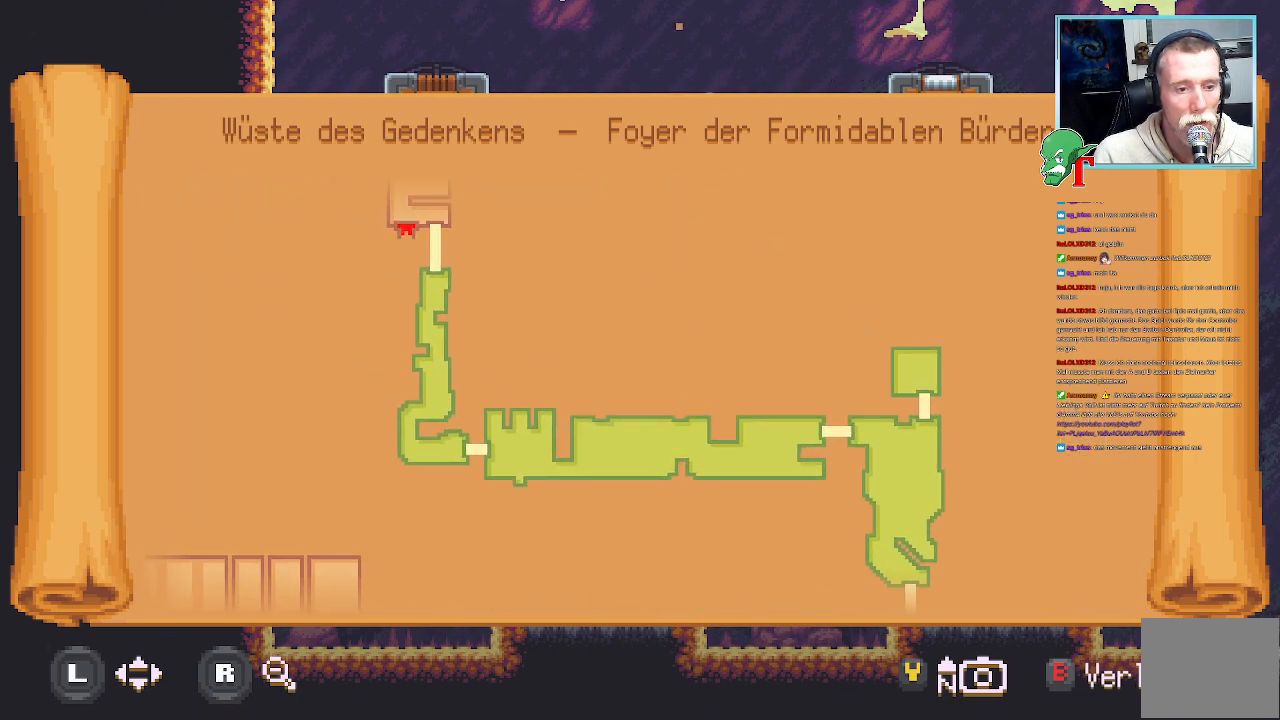
{"buttons": [], "left_stick": "up", "right_stick": "center", "events": [[302, "left_stick", "up"]]}
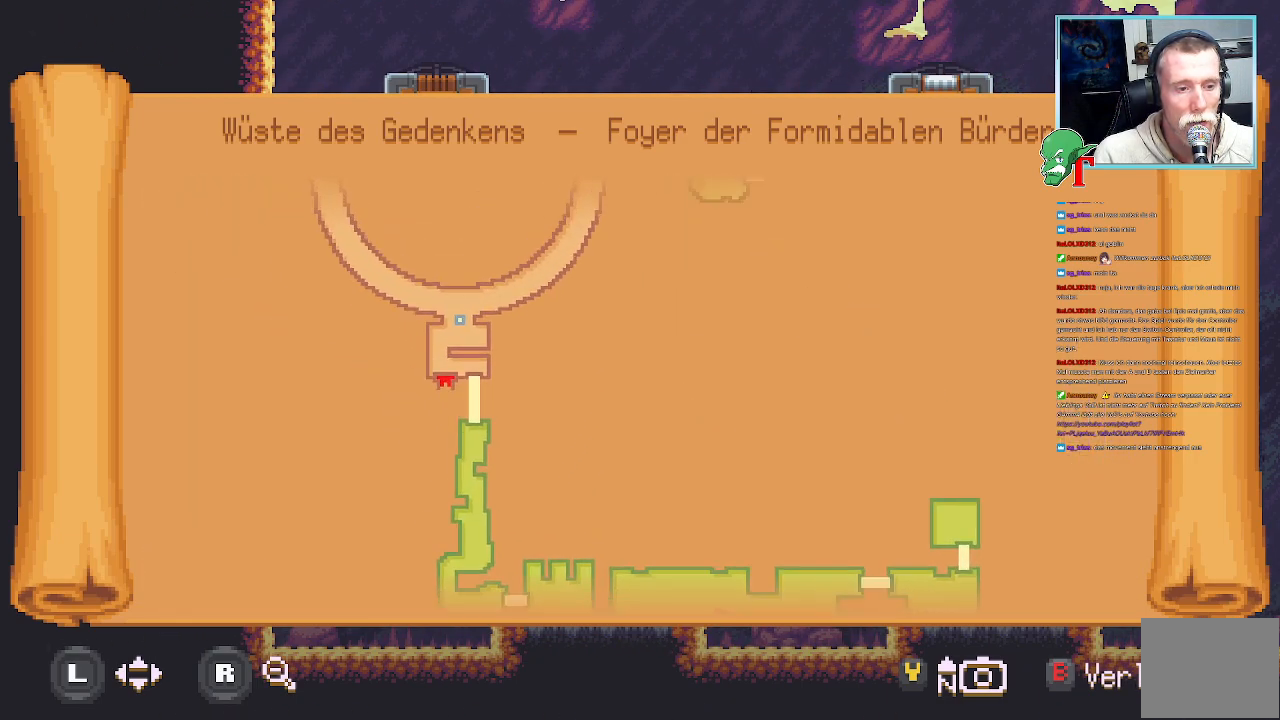
{"buttons": [], "left_stick": "up", "right_stick": "center", "events": [[151, "left_stick", "center"], [453, "left_stick", "up"]]}
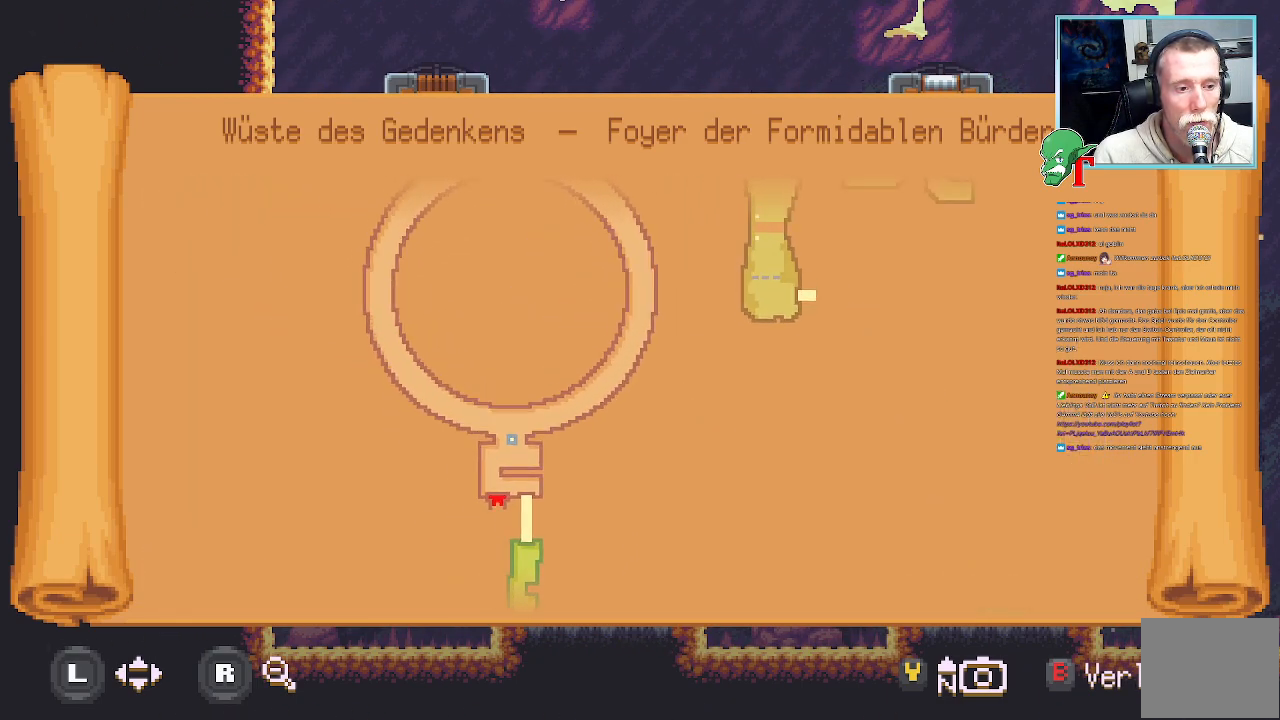
{"buttons": [], "left_stick": "center", "right_stick": "center", "events": [[353, "left_stick", "center"]]}
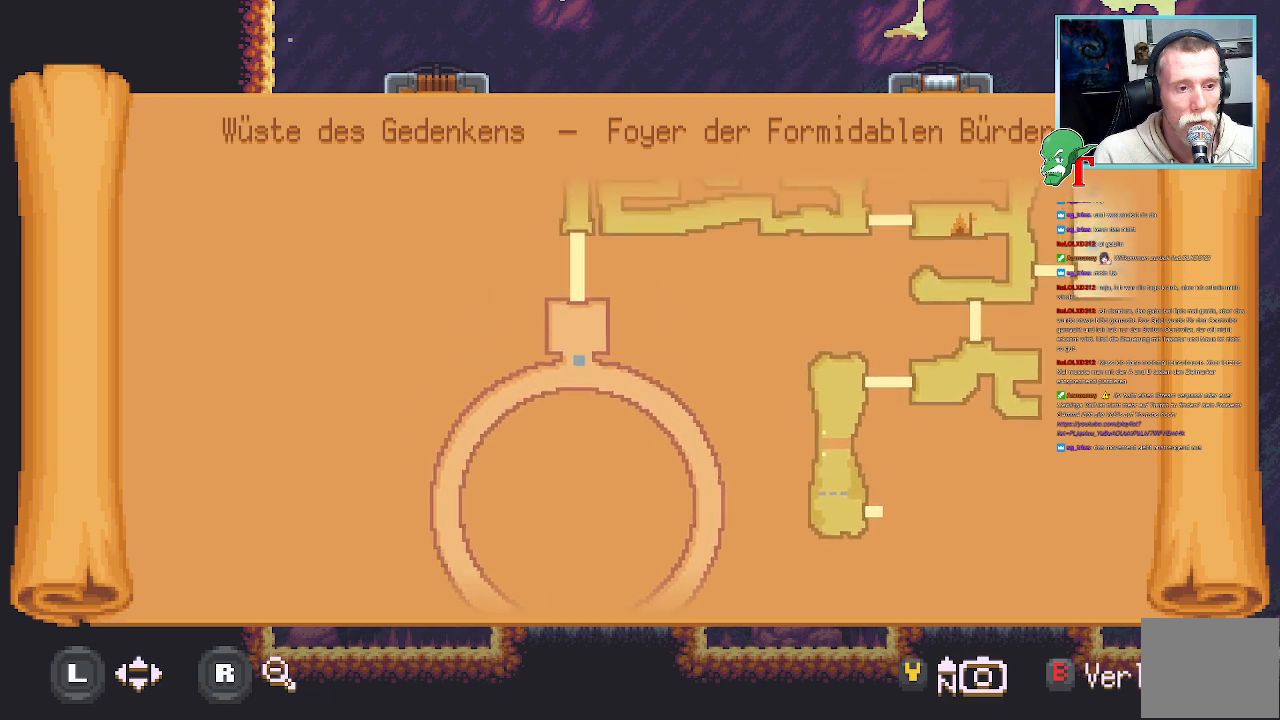
{"buttons": [], "left_stick": "up-right", "right_stick": "center", "events": [[33, "left_stick", "up"], [319, "left_stick", "up-right"]]}
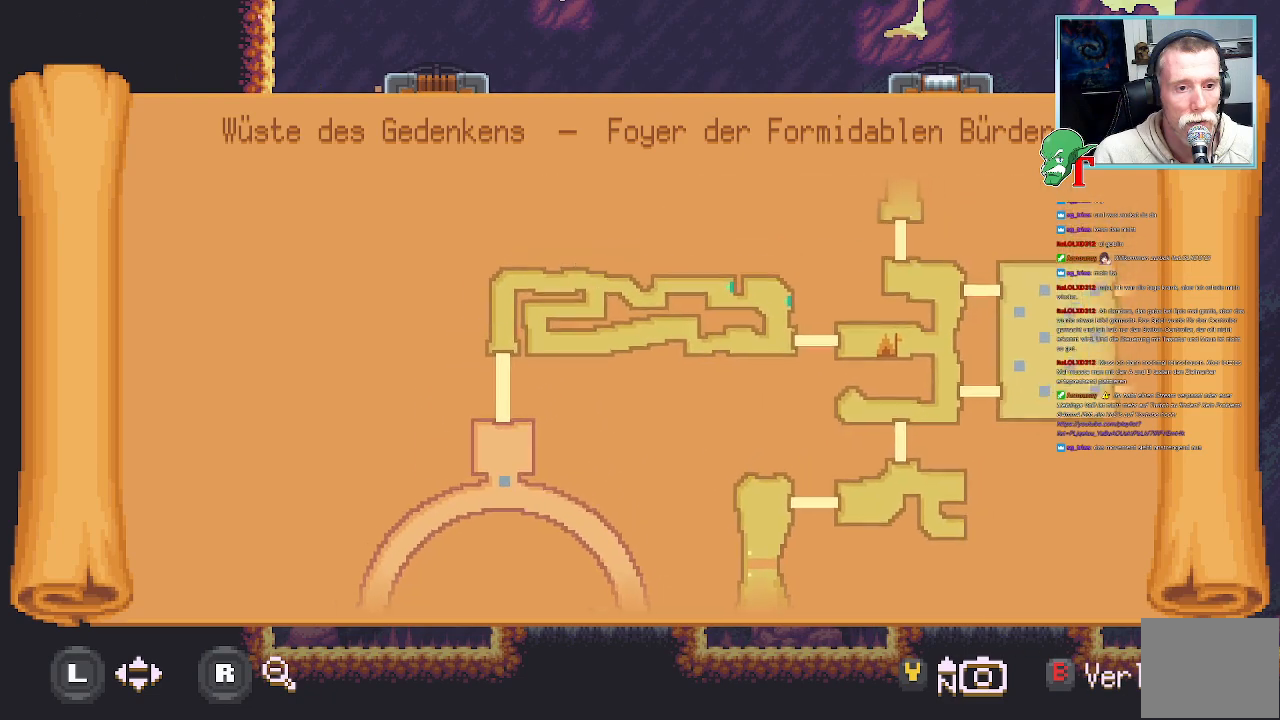
{"buttons": [], "left_stick": "right", "right_stick": "center", "events": [[286, "left_stick", "right"]]}
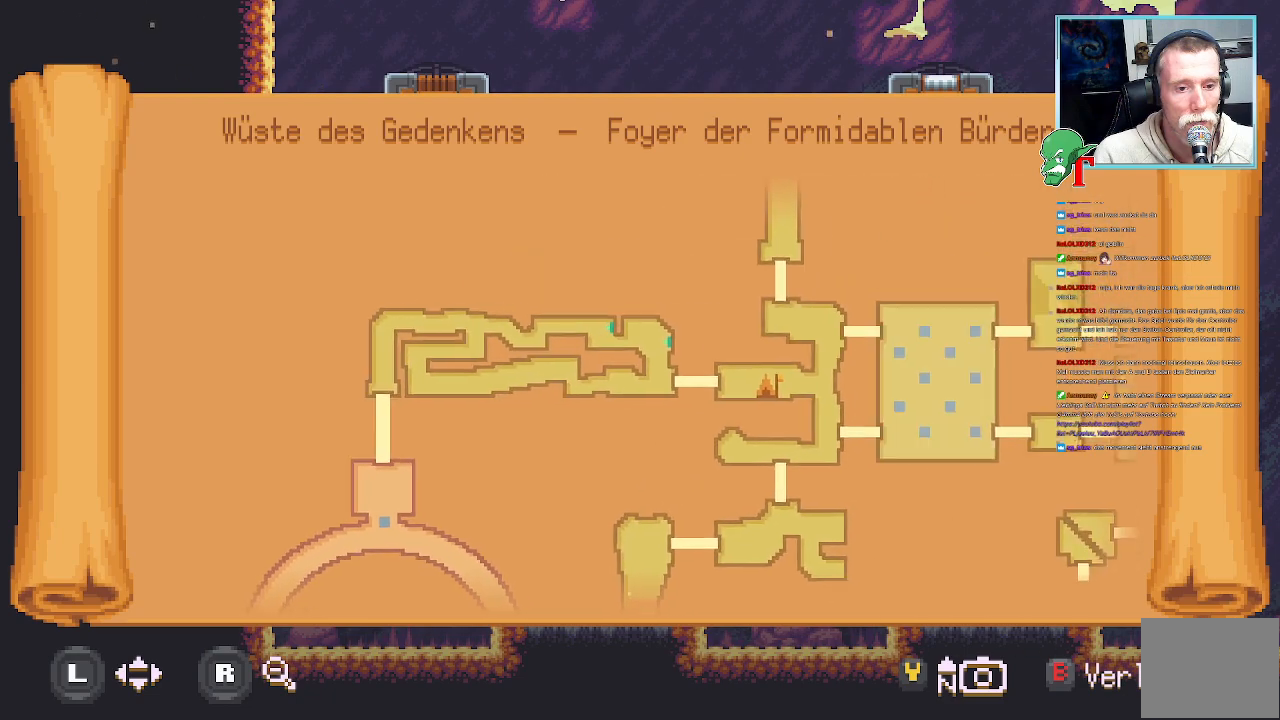
{"buttons": [], "left_stick": "down-right", "right_stick": "center", "events": [[370, "left_stick", "down-right"]]}
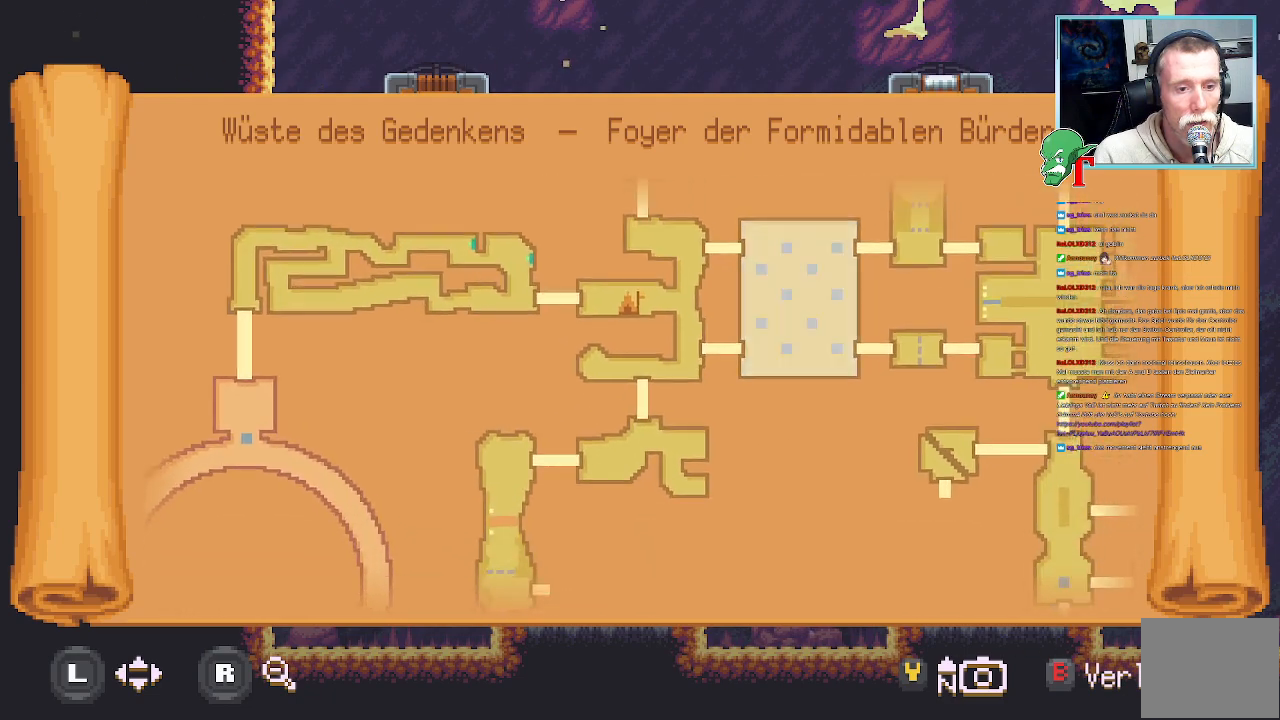
{"buttons": [], "left_stick": "down", "right_stick": "center", "events": [[17, "left_stick", "down"]]}
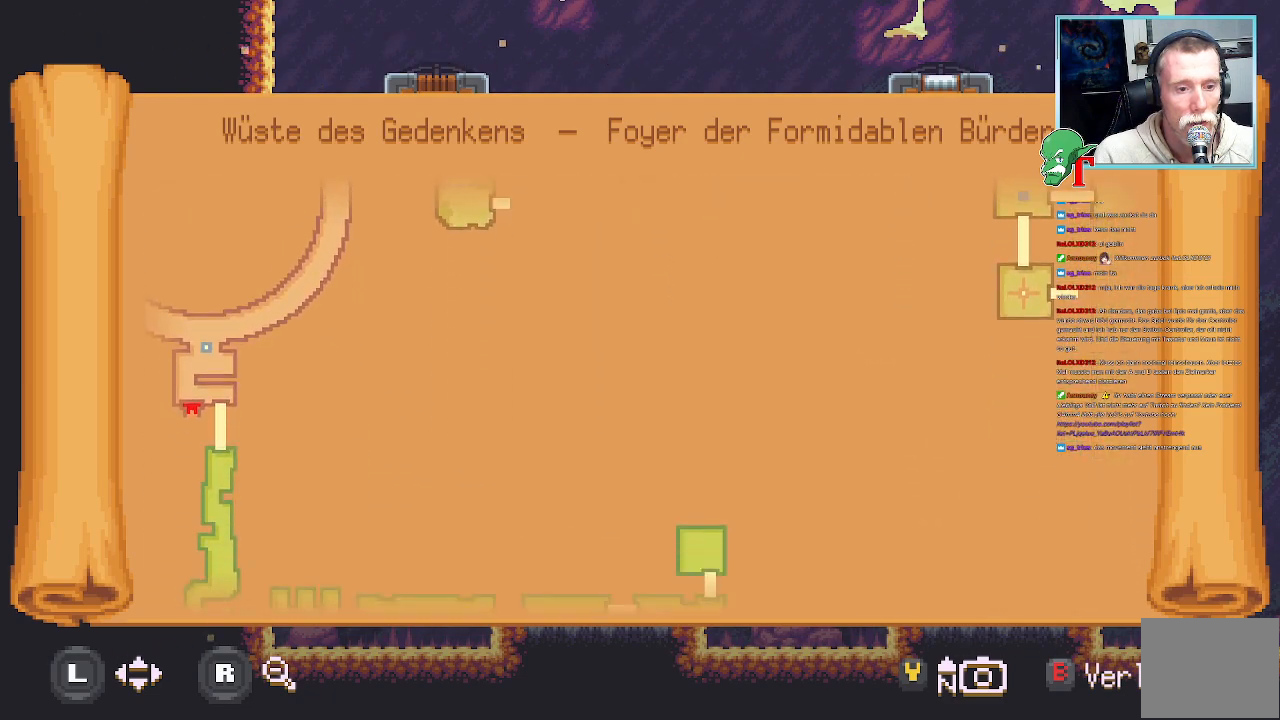
{"buttons": [], "left_stick": "center", "right_stick": "center", "events": [[386, "left_stick", "center"]]}
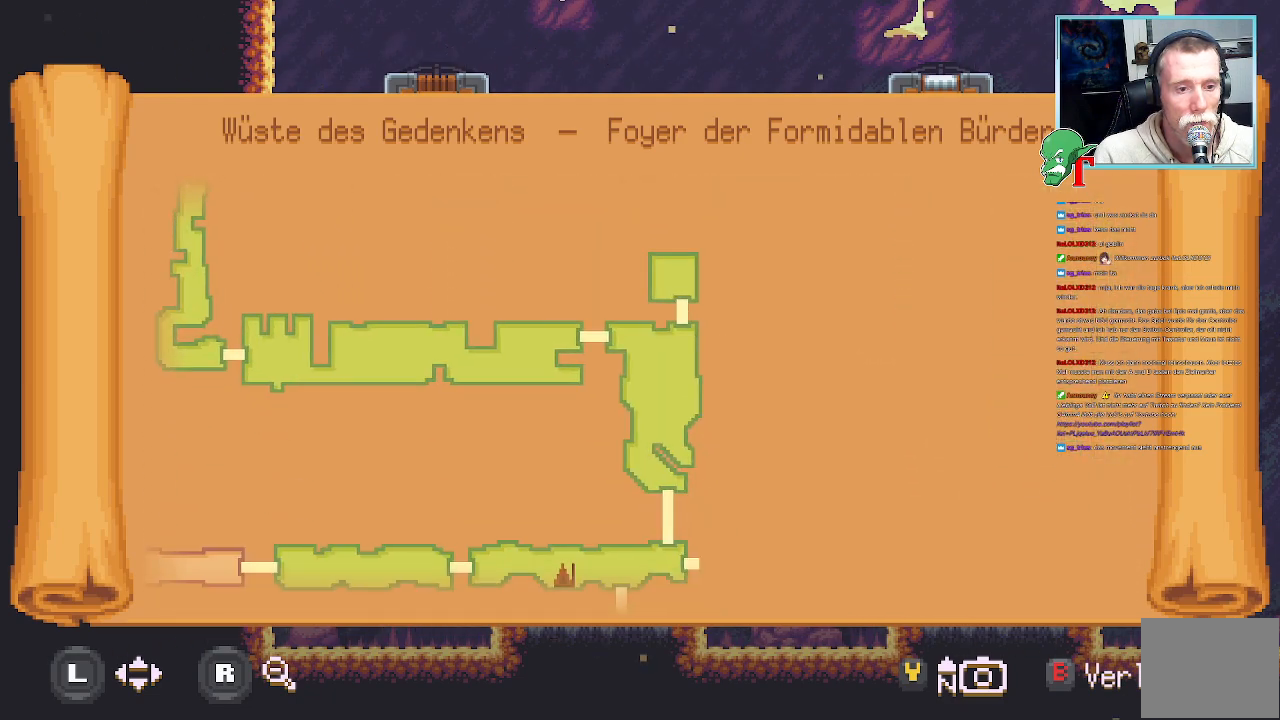
{"buttons": [], "left_stick": "center", "right_stick": "center", "events": [[167, "left_stick", "down"], [319, "left_stick", "center"]]}